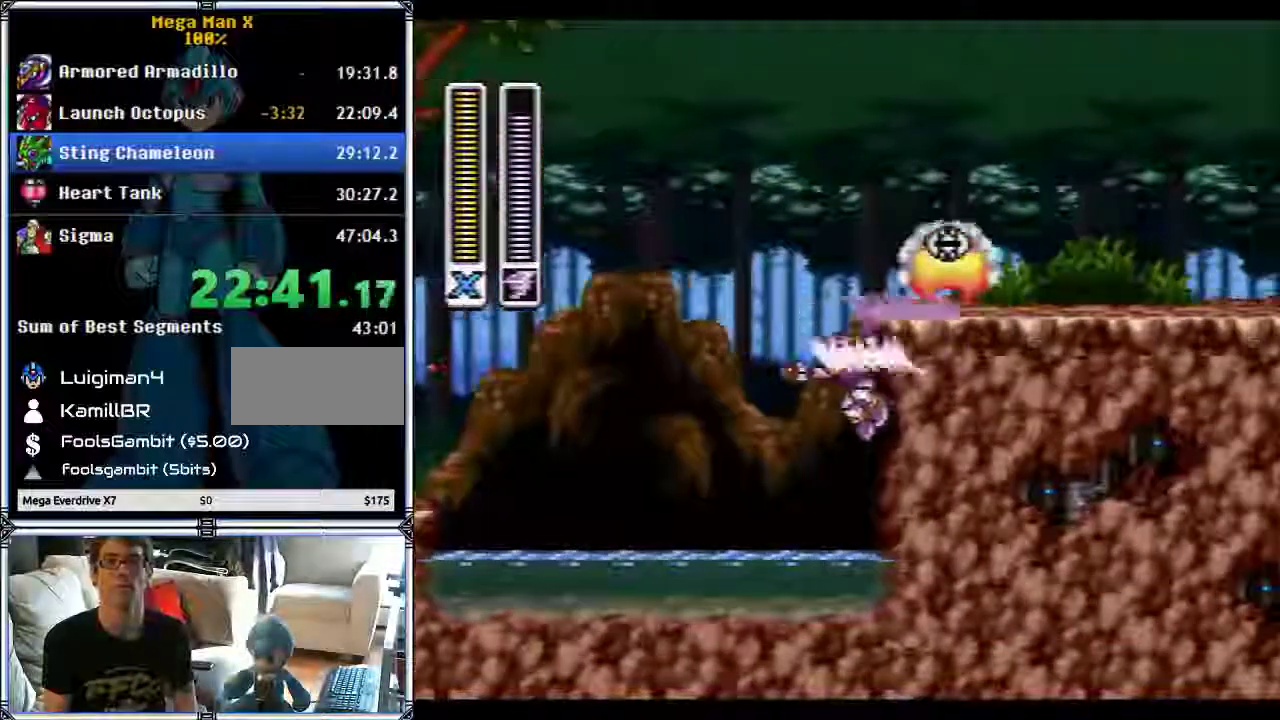
Gameplay with a controller (Nintendo layout); each line is a JSON object with the inputs held at the frame after it. "events" lists button and stick changes between this image and that frame as [ms after this image, input, new state], when the widget could be followed in between. Not read: A L1 L3 R1 R3.
{"buttons": ["B", "DPAD_RIGHT"], "events": []}
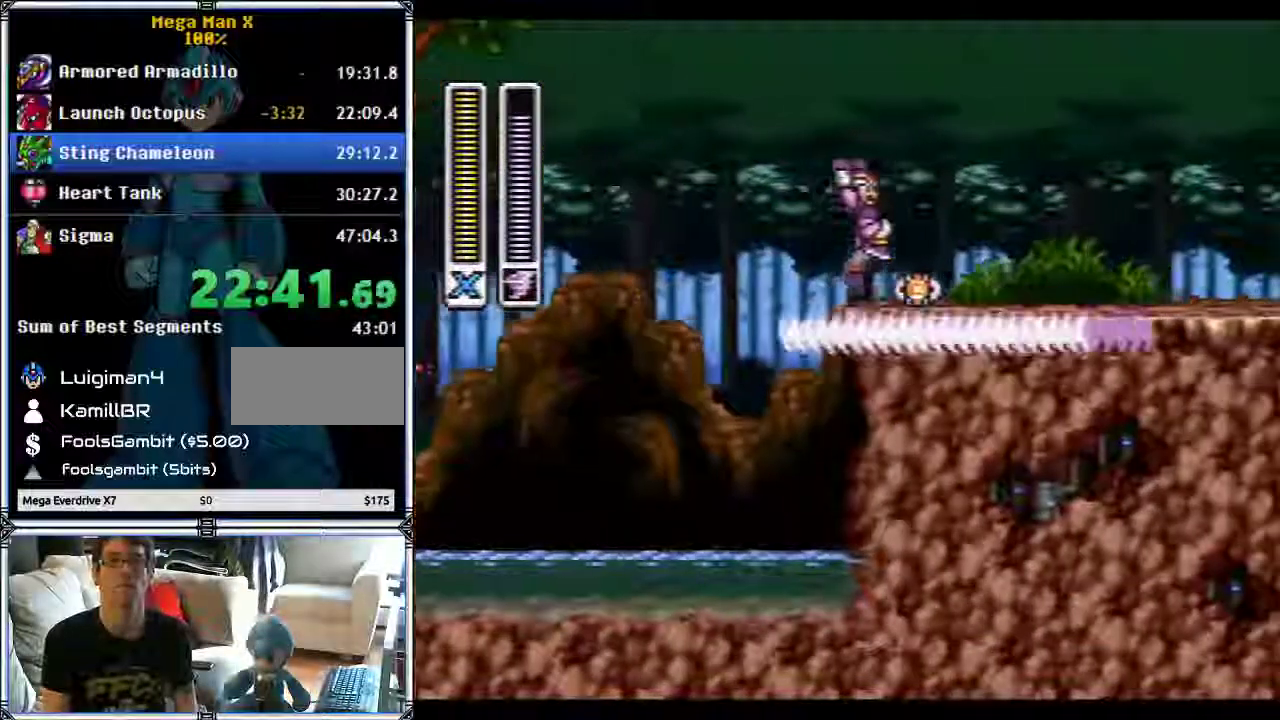
{"buttons": ["DPAD_RIGHT"], "events": [[133, "B", "up"]]}
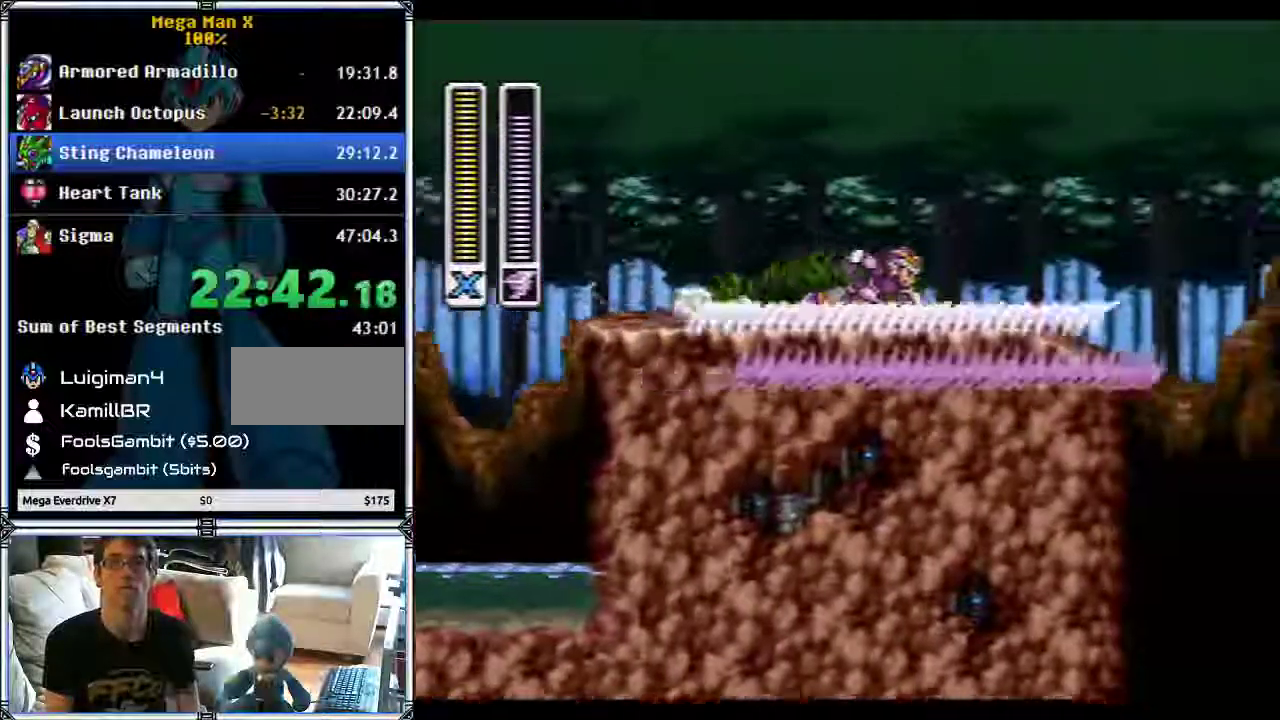
{"buttons": ["B", "DPAD_RIGHT"], "events": [[317, "B", "down"]]}
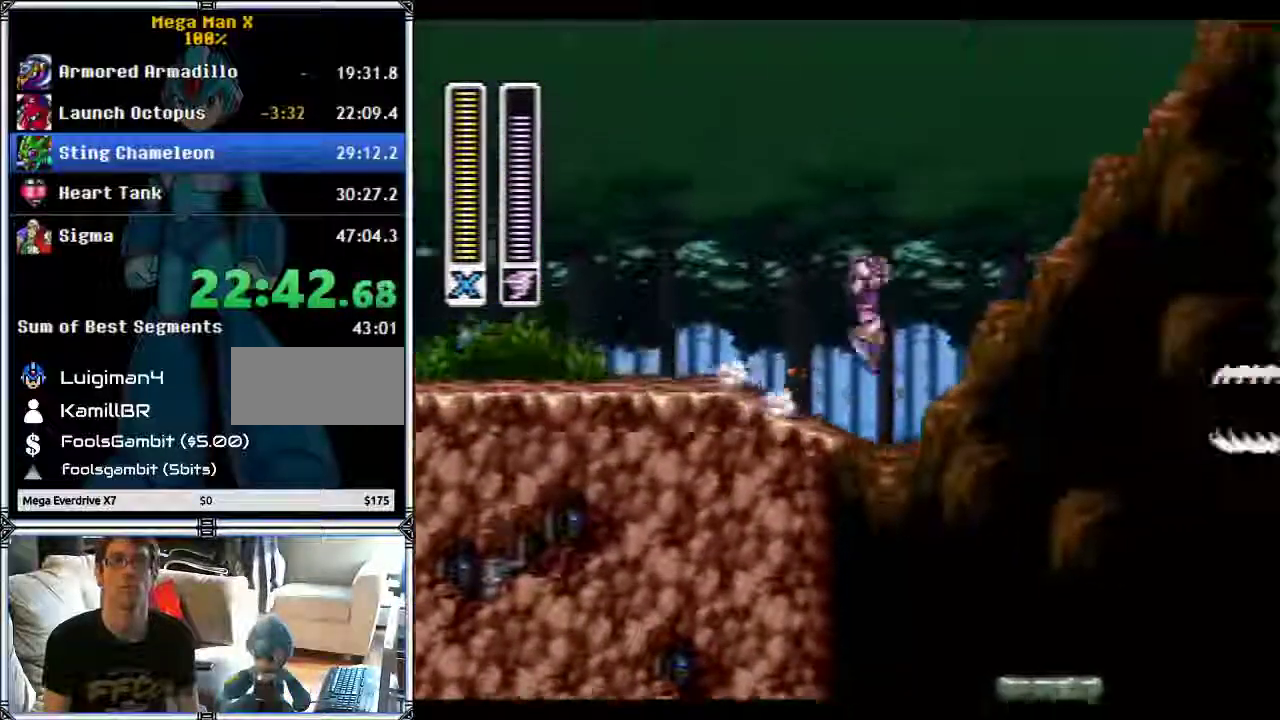
{"buttons": ["DPAD_RIGHT"], "events": [[467, "B", "up"]]}
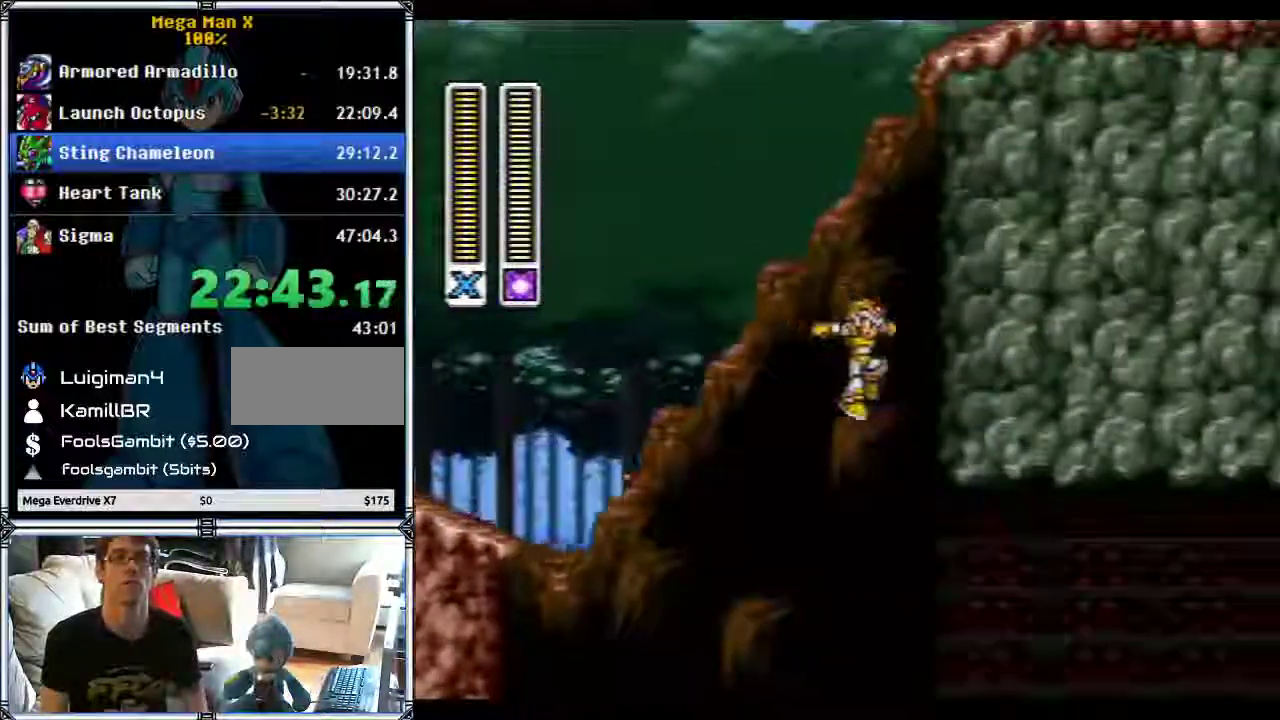
{"buttons": ["B", "DPAD_RIGHT"], "events": [[50, "B", "down"]]}
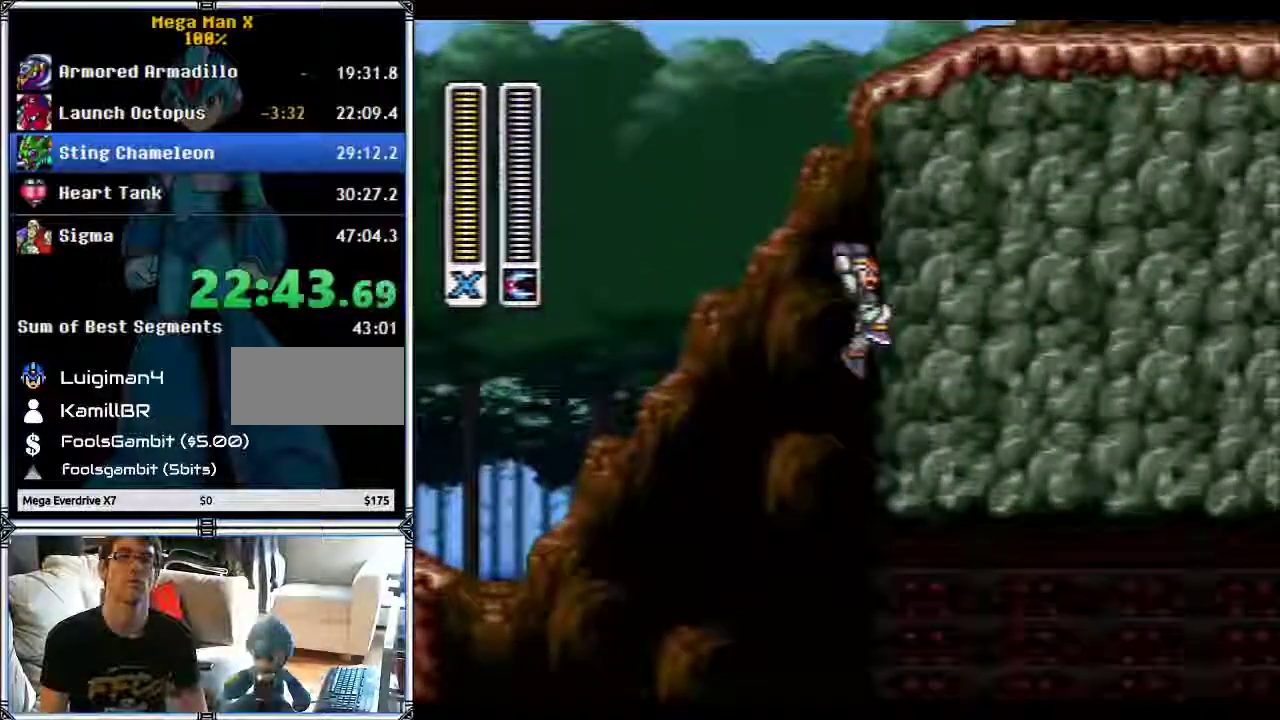
{"buttons": ["B", "DPAD_RIGHT"], "events": []}
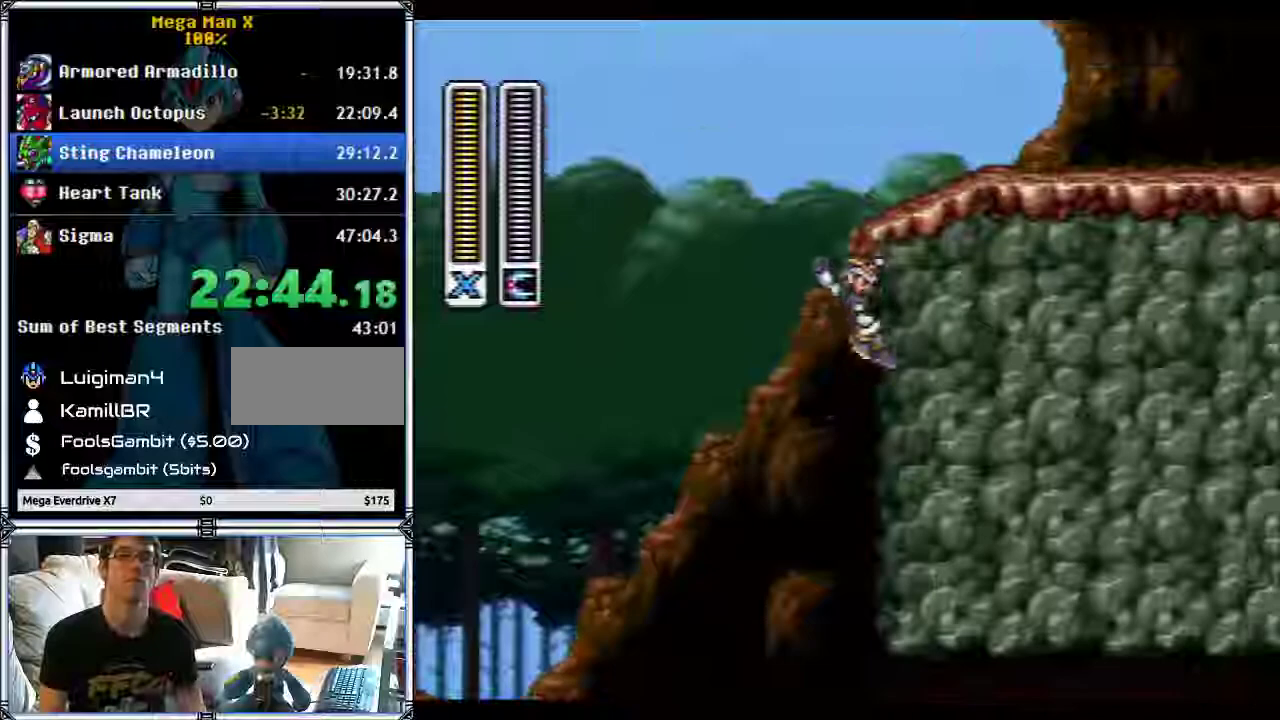
{"buttons": ["DPAD_RIGHT"], "events": [[300, "B", "up"]]}
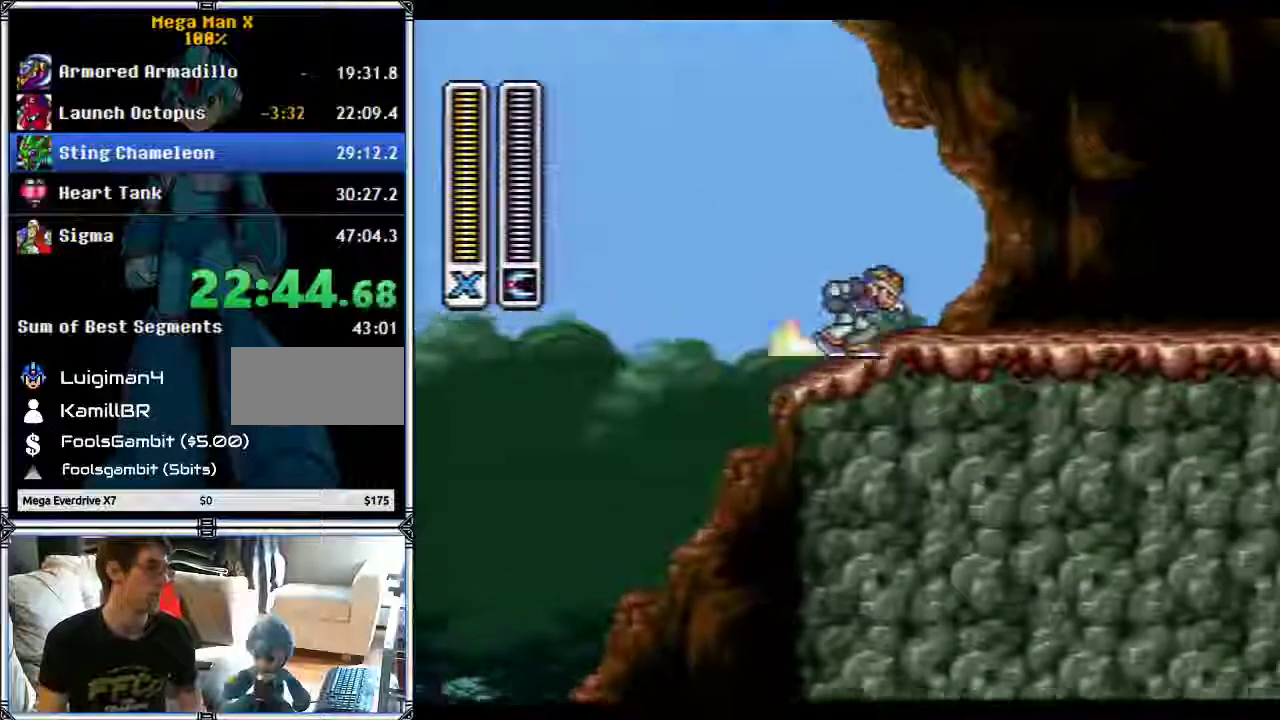
{"buttons": ["B", "DPAD_RIGHT"], "events": [[133, "B", "down"]]}
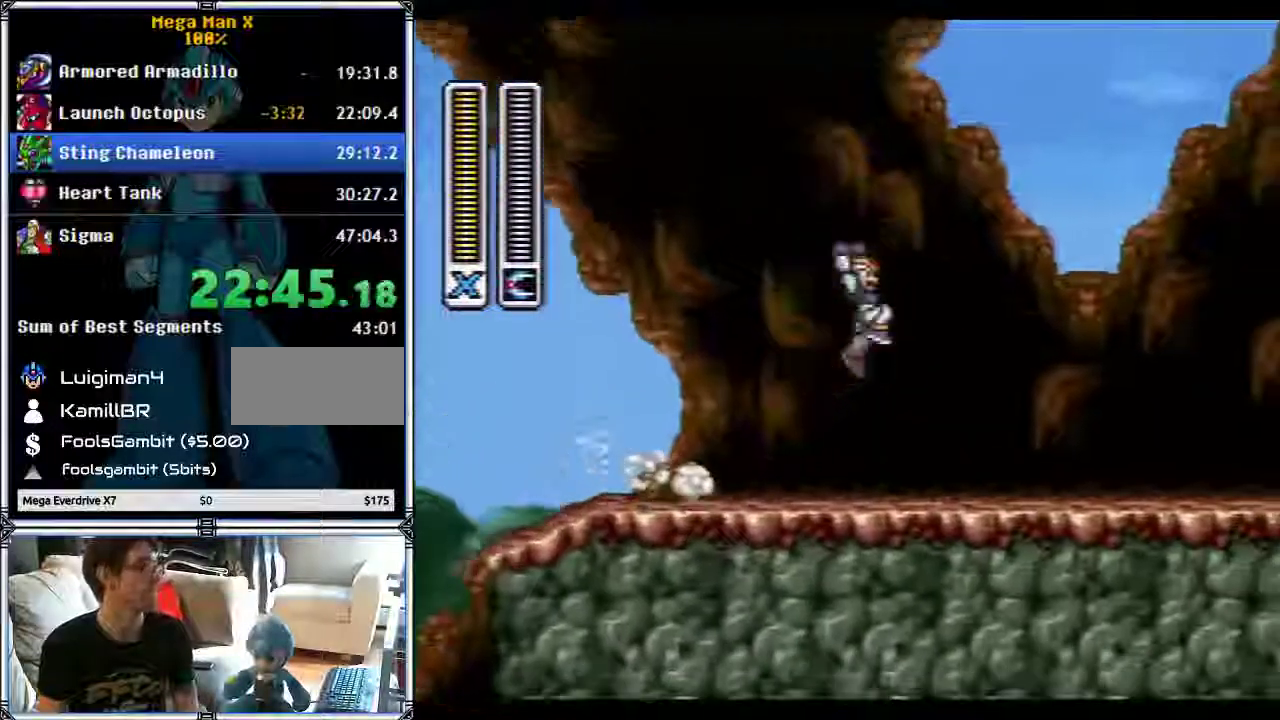
{"buttons": ["DPAD_RIGHT"], "events": [[367, "B", "up"]]}
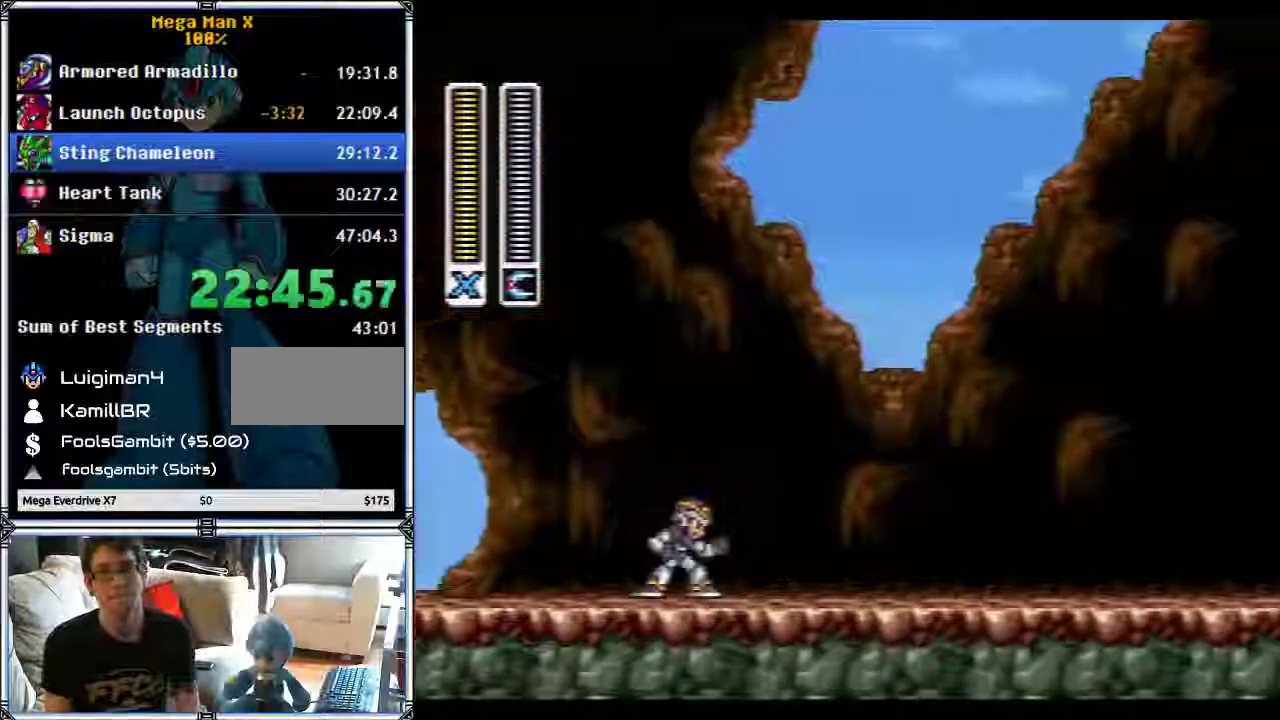
{"buttons": [], "events": [[450, "DPAD_RIGHT", "up"]]}
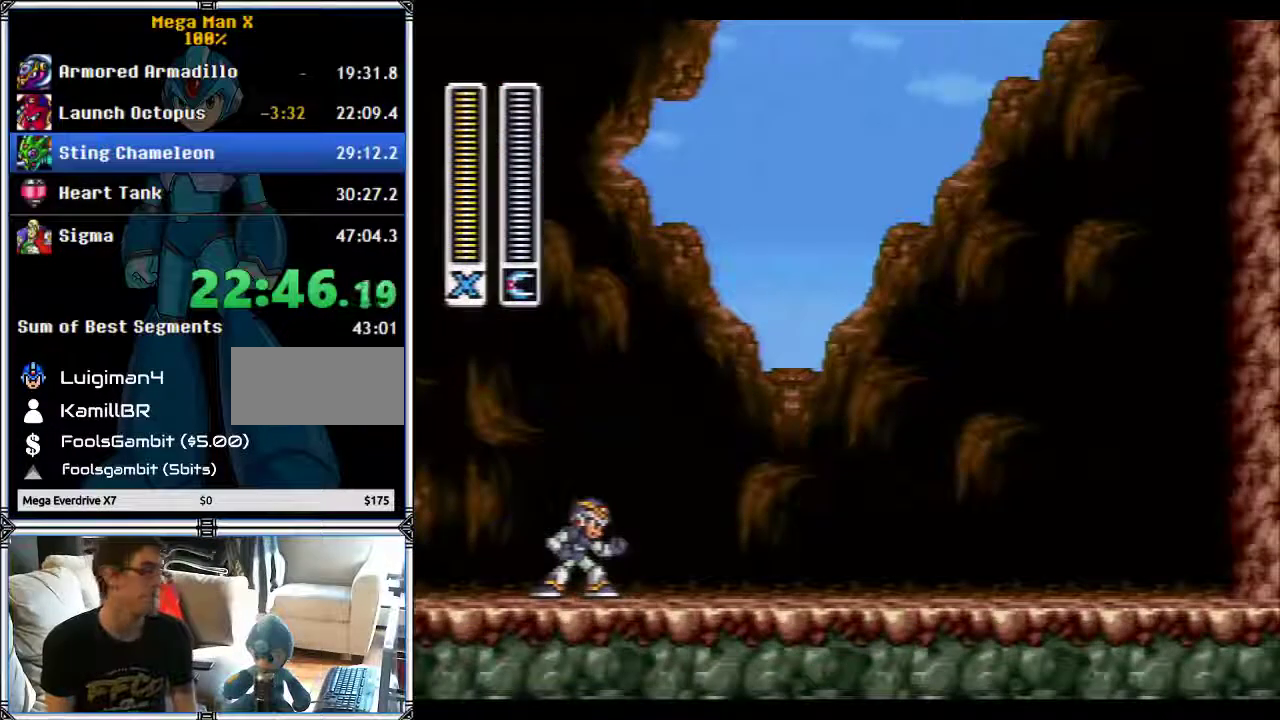
{"buttons": [], "events": []}
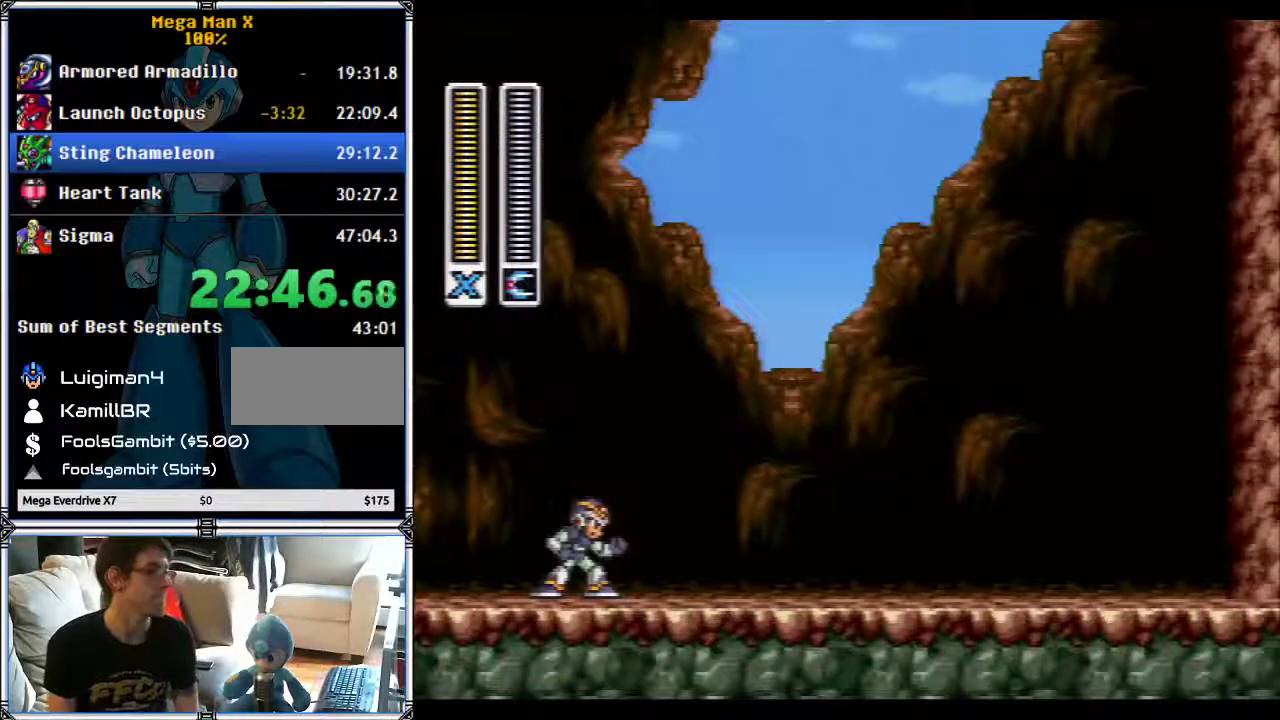
{"buttons": ["DPAD_RIGHT"], "events": [[50, "DPAD_RIGHT", "down"]]}
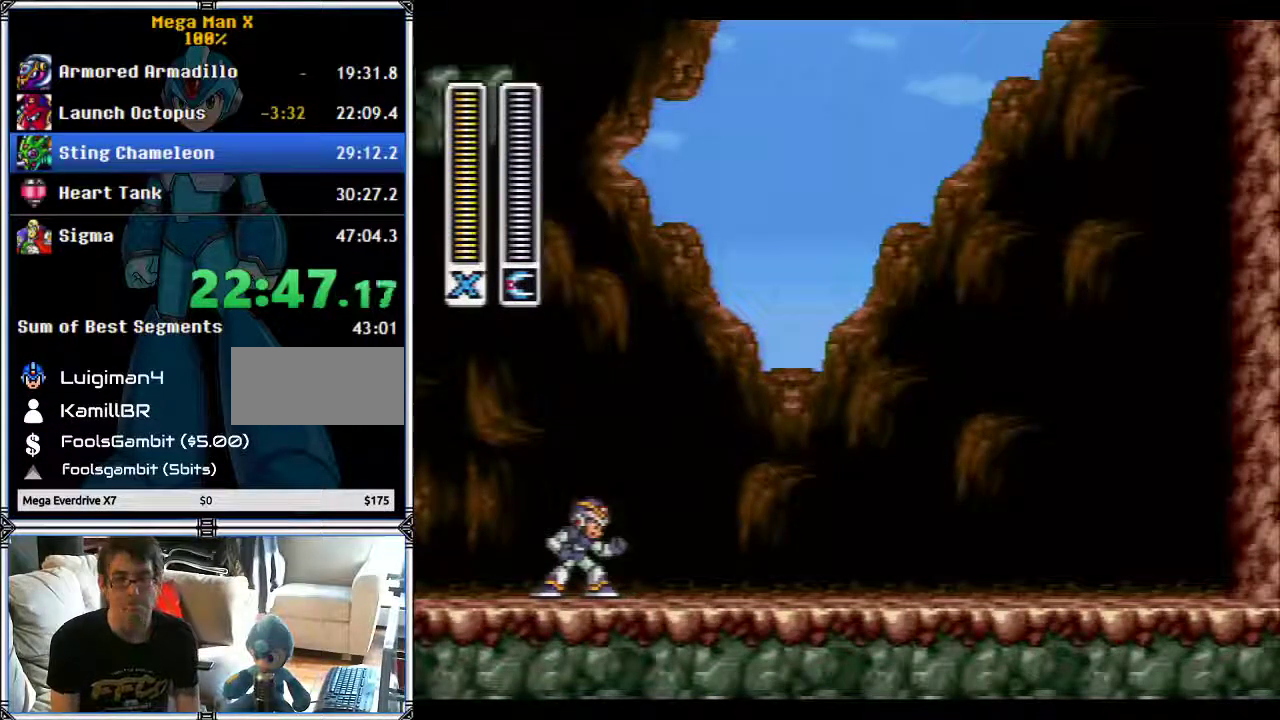
{"buttons": ["DPAD_RIGHT"], "events": []}
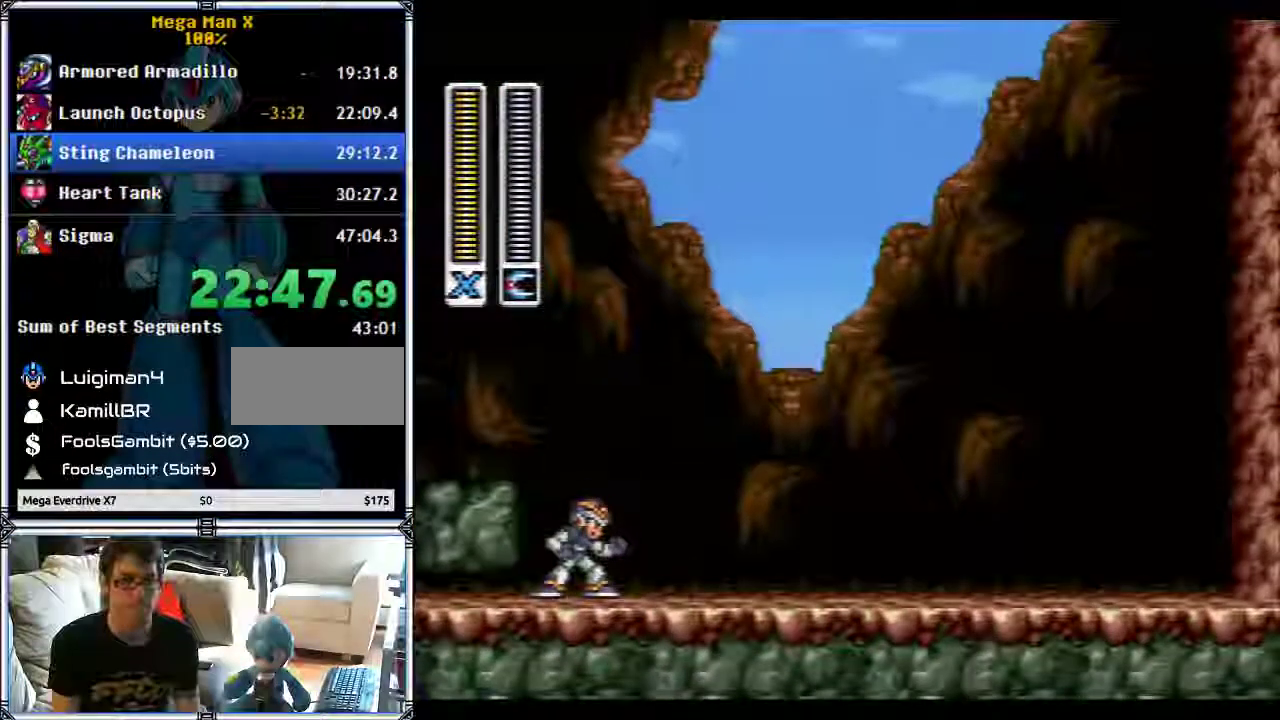
{"buttons": ["DPAD_RIGHT"], "events": []}
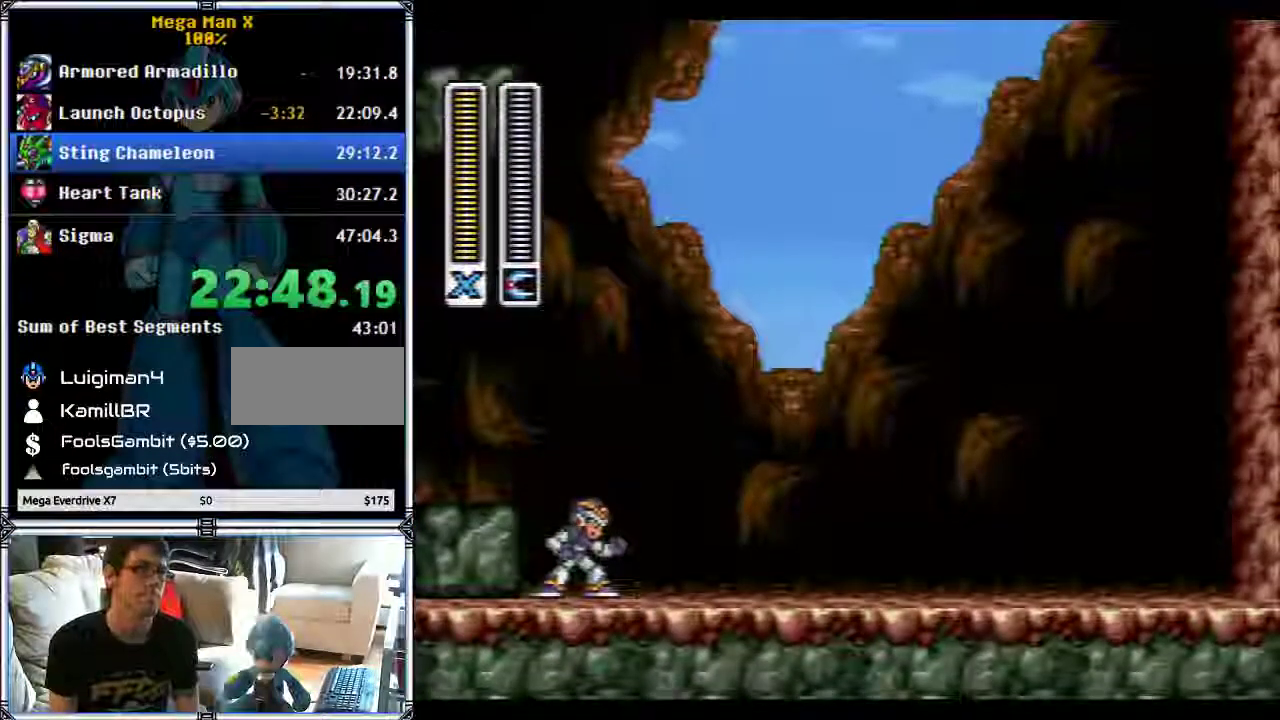
{"buttons": ["DPAD_RIGHT"], "events": []}
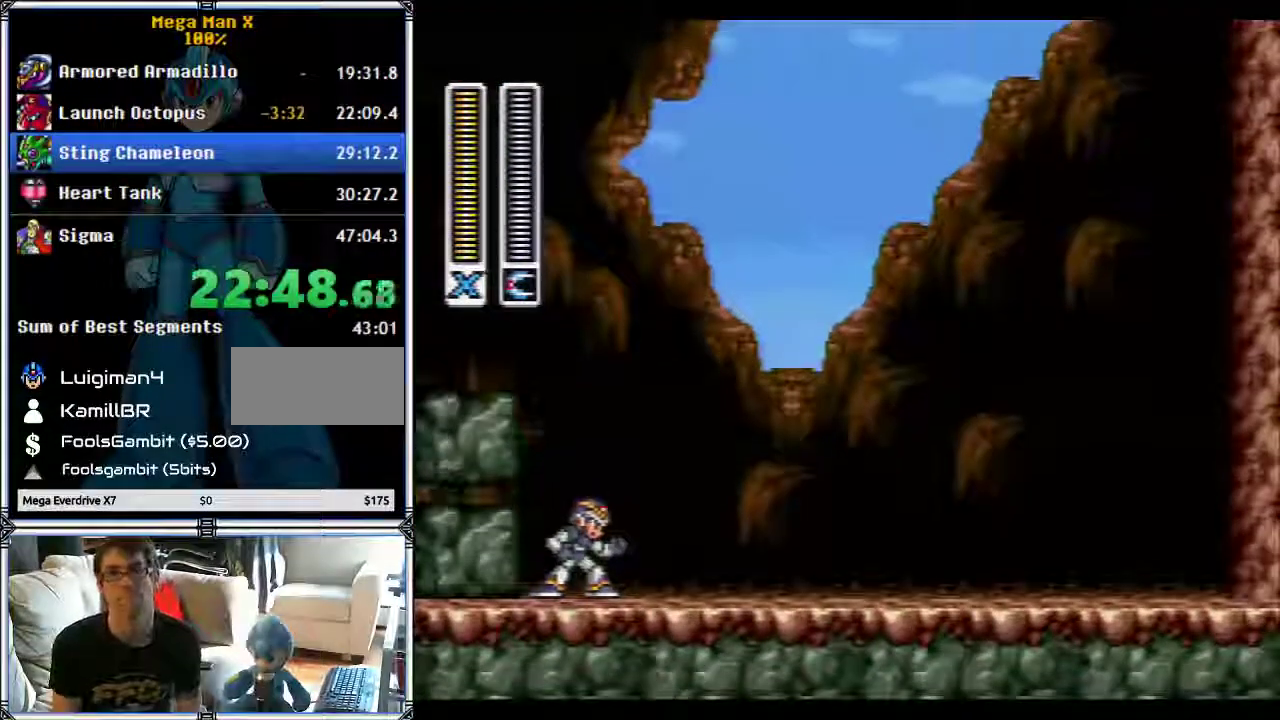
{"buttons": ["DPAD_RIGHT"], "events": []}
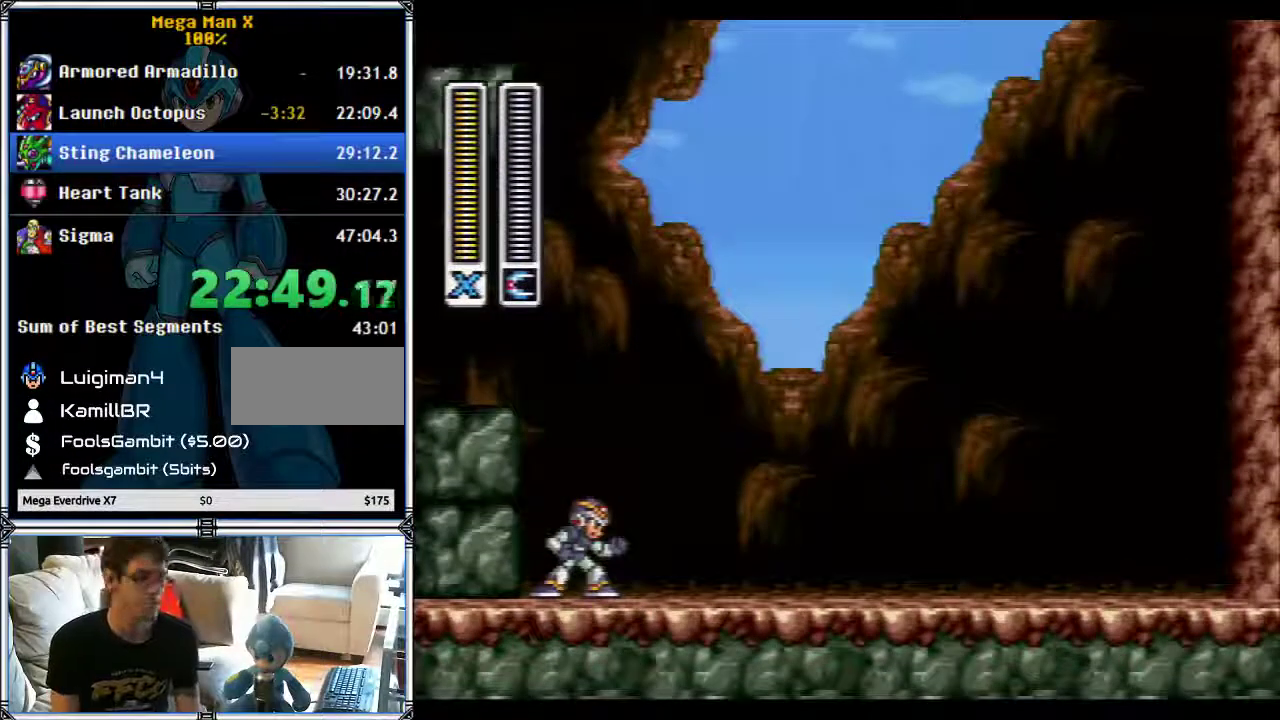
{"buttons": ["DPAD_RIGHT"], "events": []}
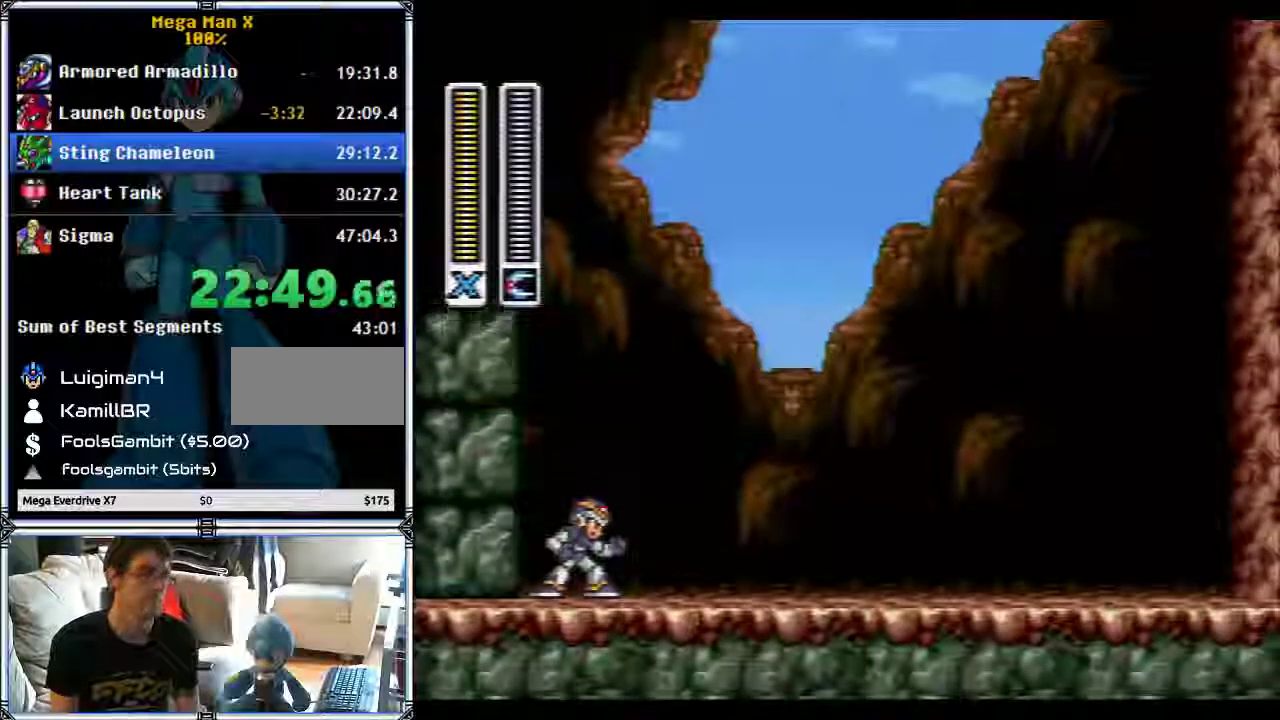
{"buttons": ["DPAD_RIGHT"], "events": []}
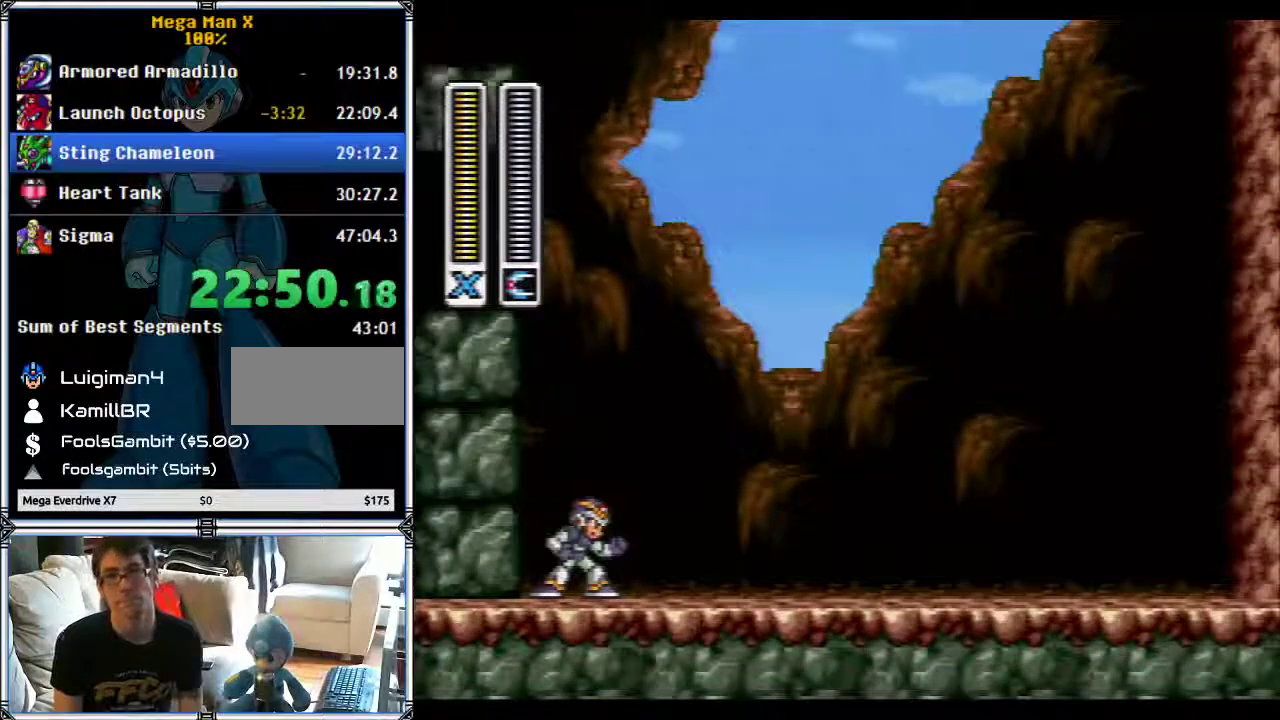
{"buttons": ["DPAD_RIGHT"], "events": []}
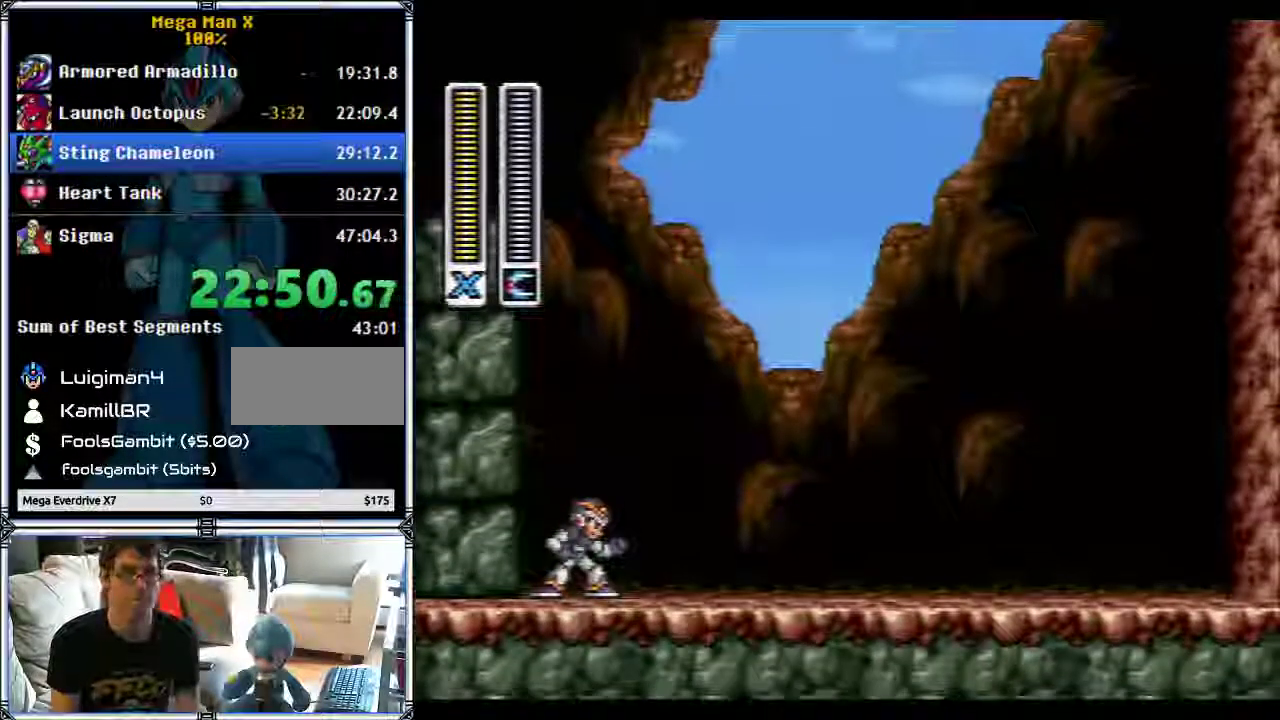
{"buttons": ["DPAD_RIGHT"], "events": []}
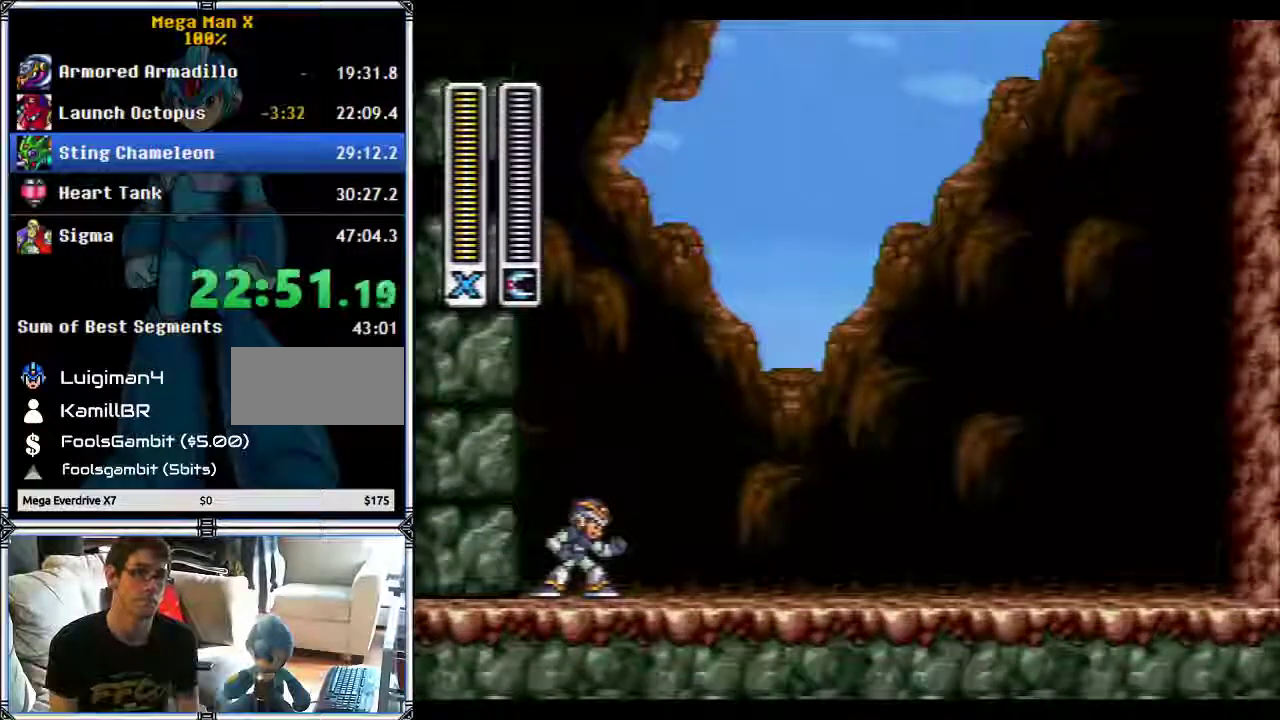
{"buttons": ["DPAD_RIGHT"], "events": []}
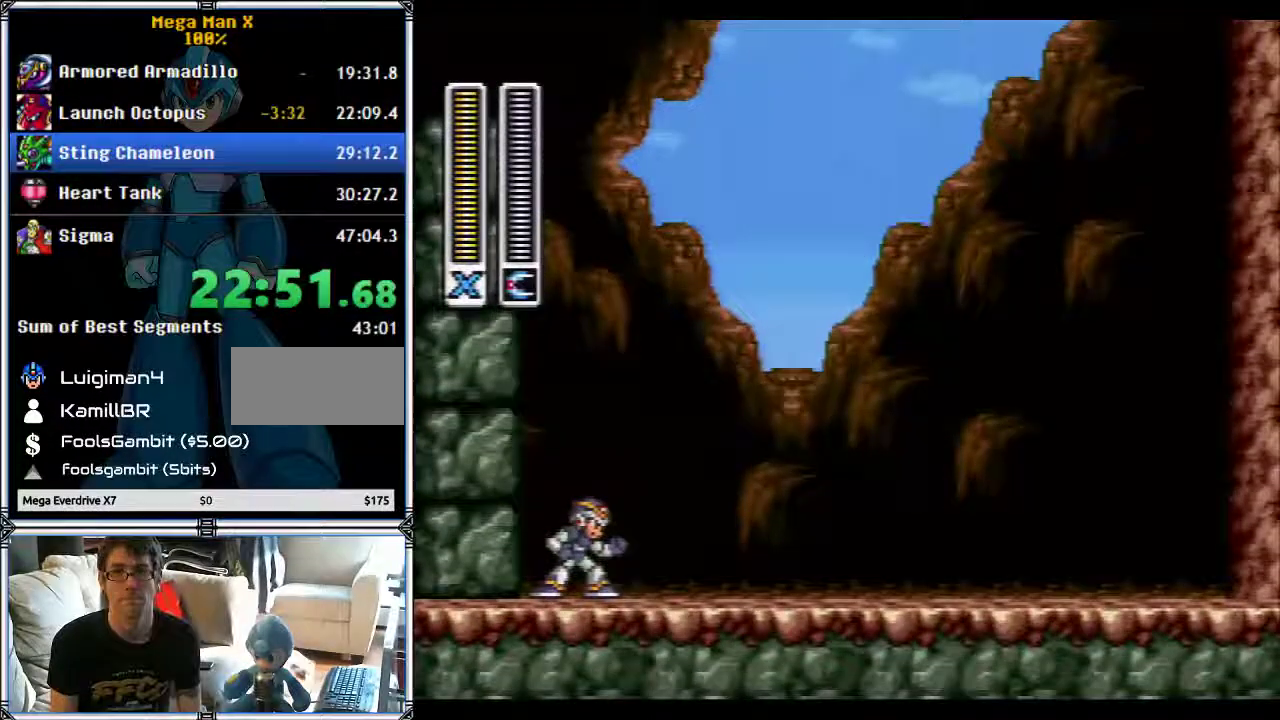
{"buttons": ["DPAD_RIGHT"], "events": []}
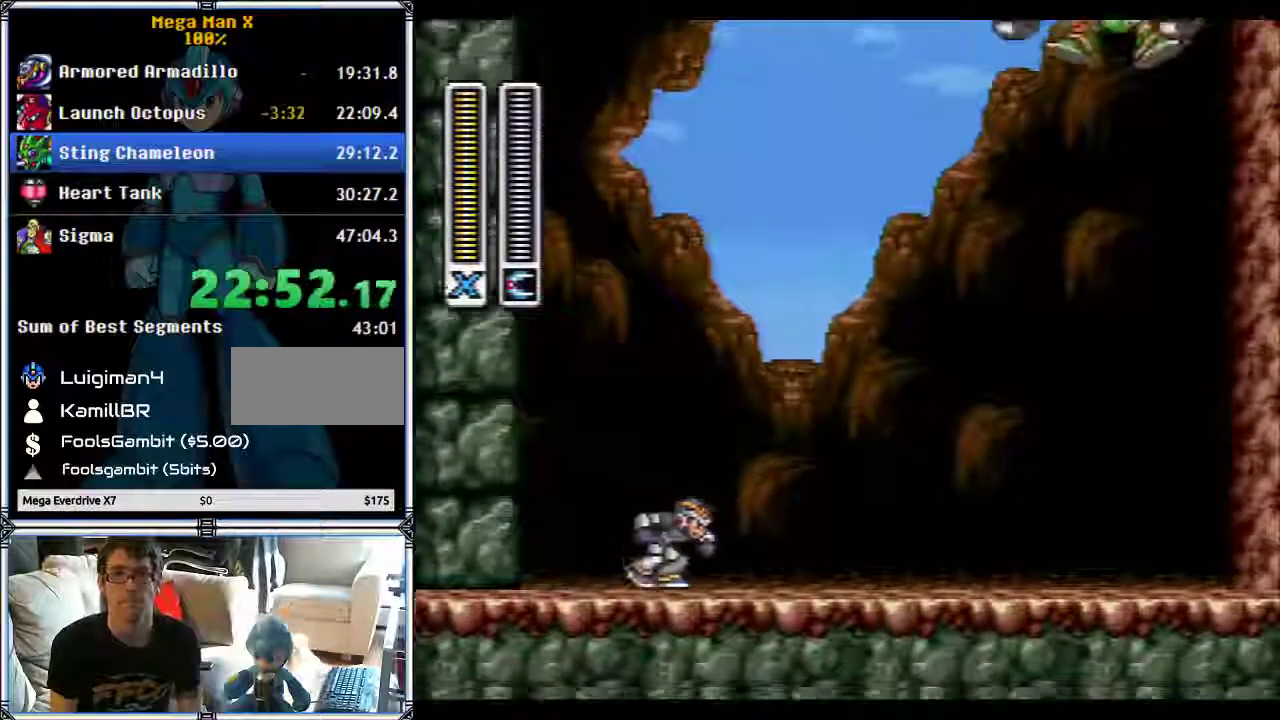
{"buttons": [], "events": [[50, "B", "down"], [167, "DPAD_RIGHT", "up"], [267, "B", "up"], [317, "Y", "down"], [433, "Y", "up"]]}
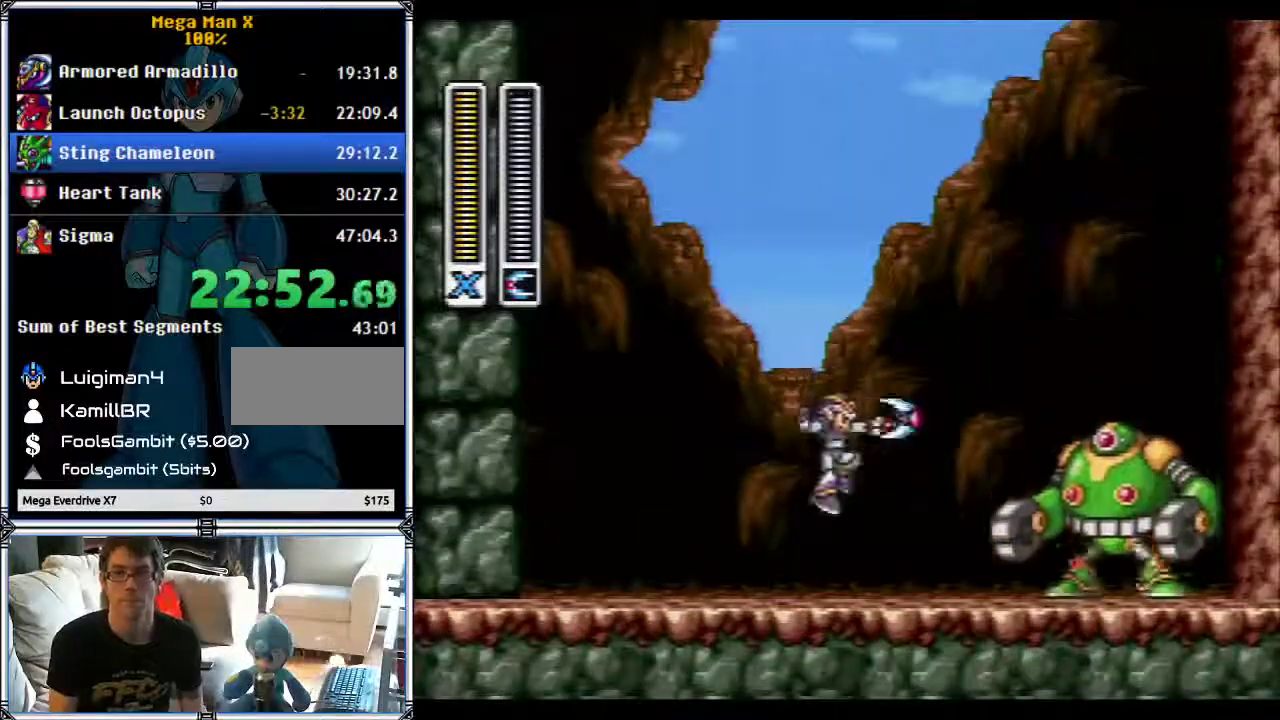
{"buttons": ["B"], "events": [[183, "B", "down"], [183, "DPAD_RIGHT", "down"], [333, "DPAD_RIGHT", "up"], [383, "Y", "down"], [433, "Y", "up"]]}
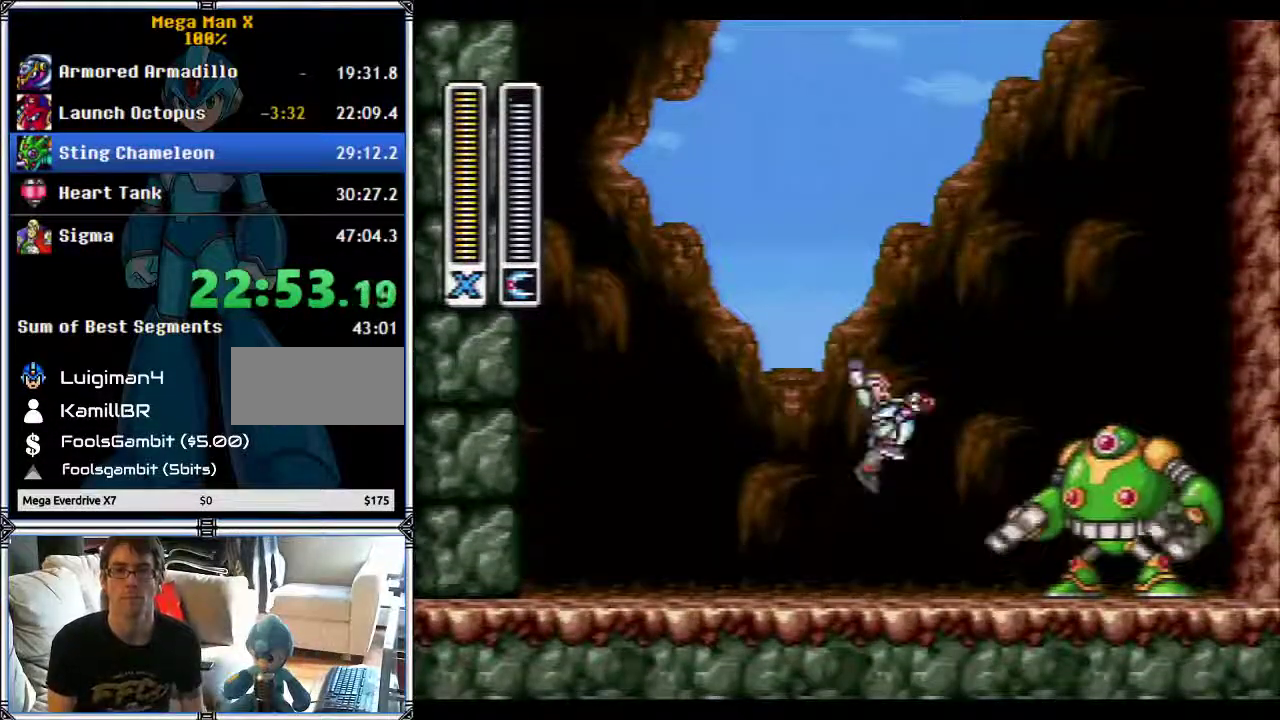
{"buttons": ["B"], "events": [[33, "DPAD_LEFT", "down"], [100, "B", "up"], [183, "DPAD_LEFT", "up"], [267, "B", "down"], [267, "DPAD_RIGHT", "down"], [400, "Y", "down"], [433, "DPAD_RIGHT", "up"], [467, "Y", "up"]]}
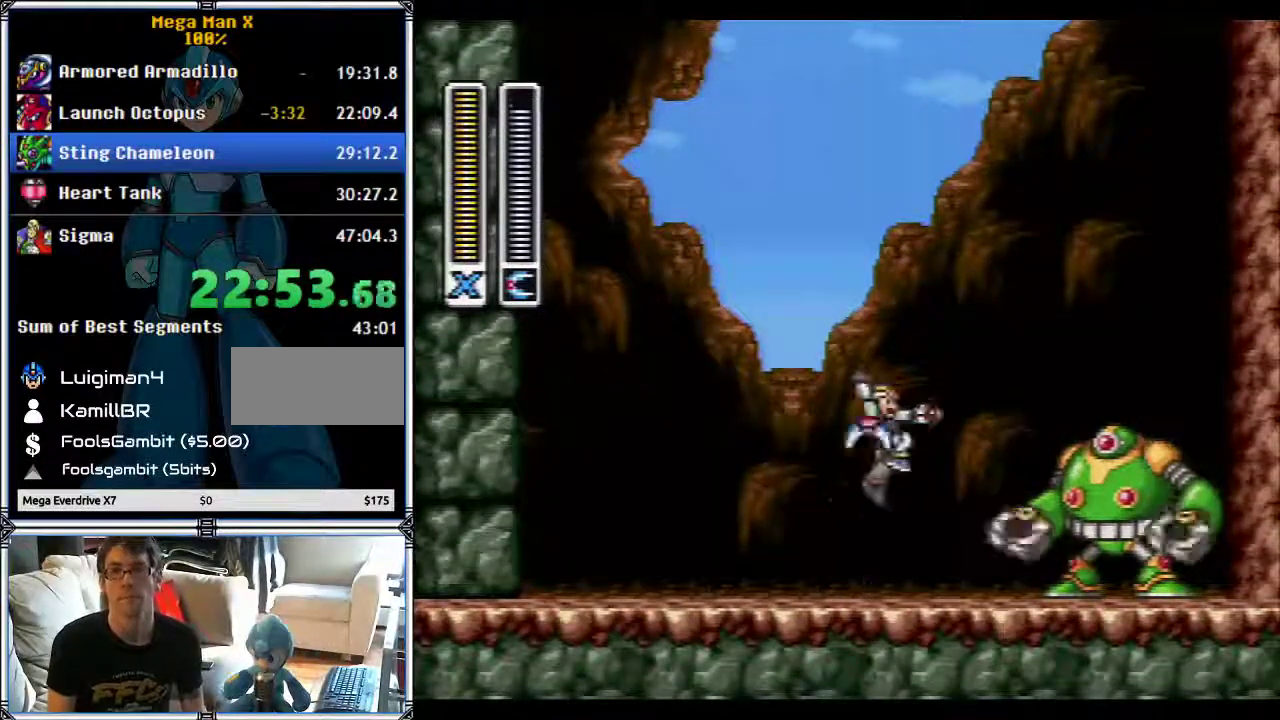
{"buttons": ["B"], "events": [[50, "DPAD_LEFT", "down"], [133, "B", "up"], [250, "DPAD_LEFT", "up"], [283, "B", "down"], [283, "DPAD_RIGHT", "down"], [400, "Y", "down"], [467, "DPAD_RIGHT", "up"], [500, "Y", "up"]]}
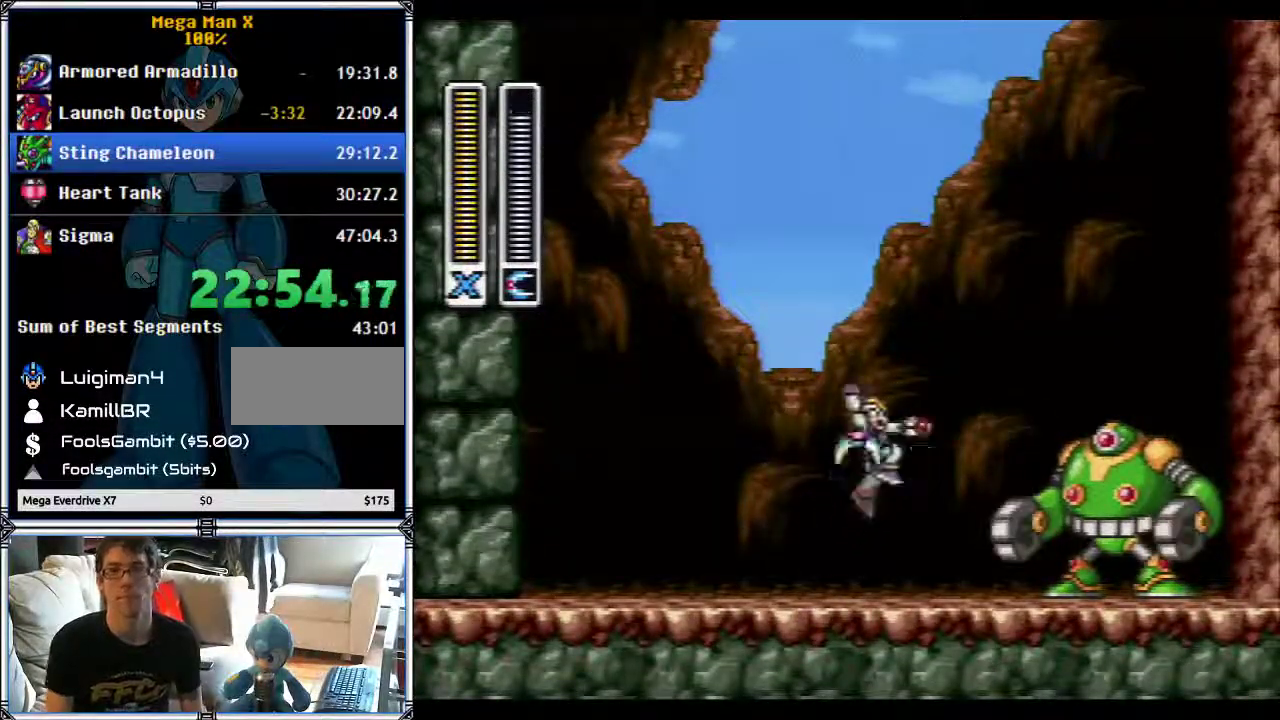
{"buttons": ["B", "Y"], "events": [[67, "DPAD_LEFT", "down"], [167, "B", "up"], [267, "DPAD_LEFT", "up"], [283, "B", "down"], [317, "DPAD_RIGHT", "down"], [400, "DPAD_RIGHT", "up"], [400, "Y", "down"]]}
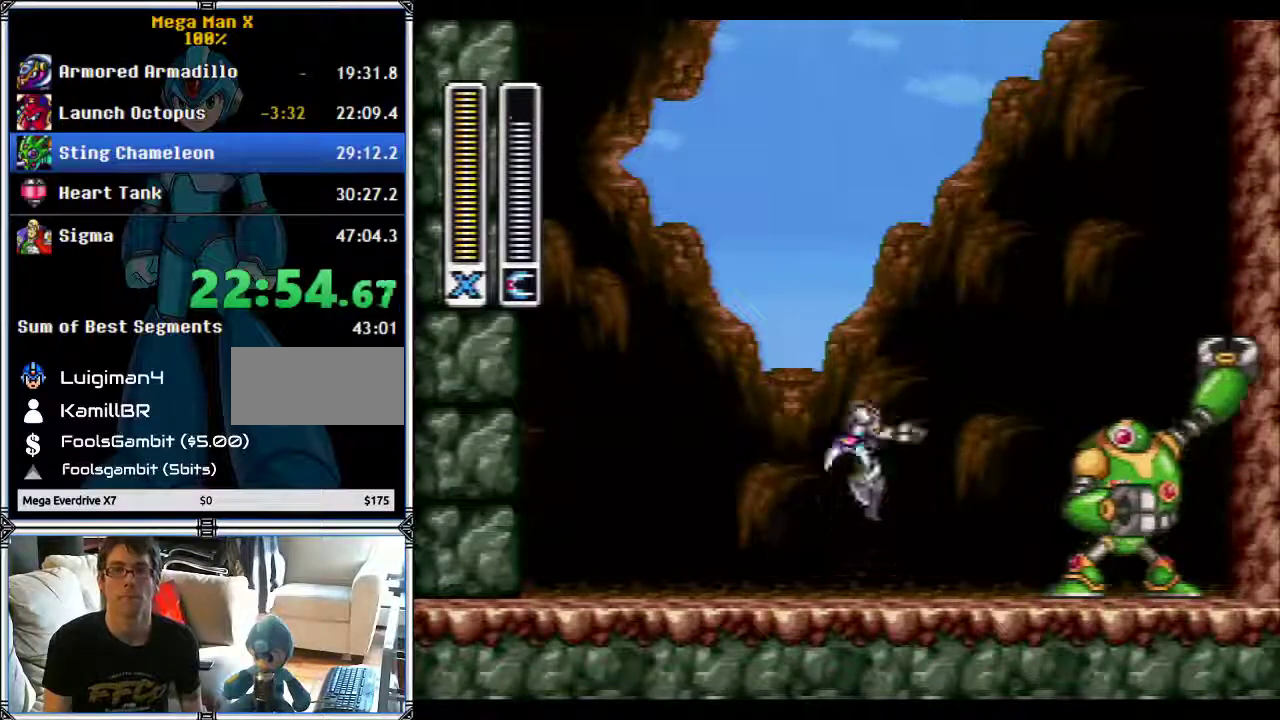
{"buttons": ["Y", "DPAD_RIGHT"], "events": [[33, "DPAD_LEFT", "down"], [33, "Y", "up"], [200, "B", "up"], [317, "B", "down"], [317, "DPAD_LEFT", "up"], [350, "DPAD_RIGHT", "down"], [500, "B", "up"], [500, "Y", "down"]]}
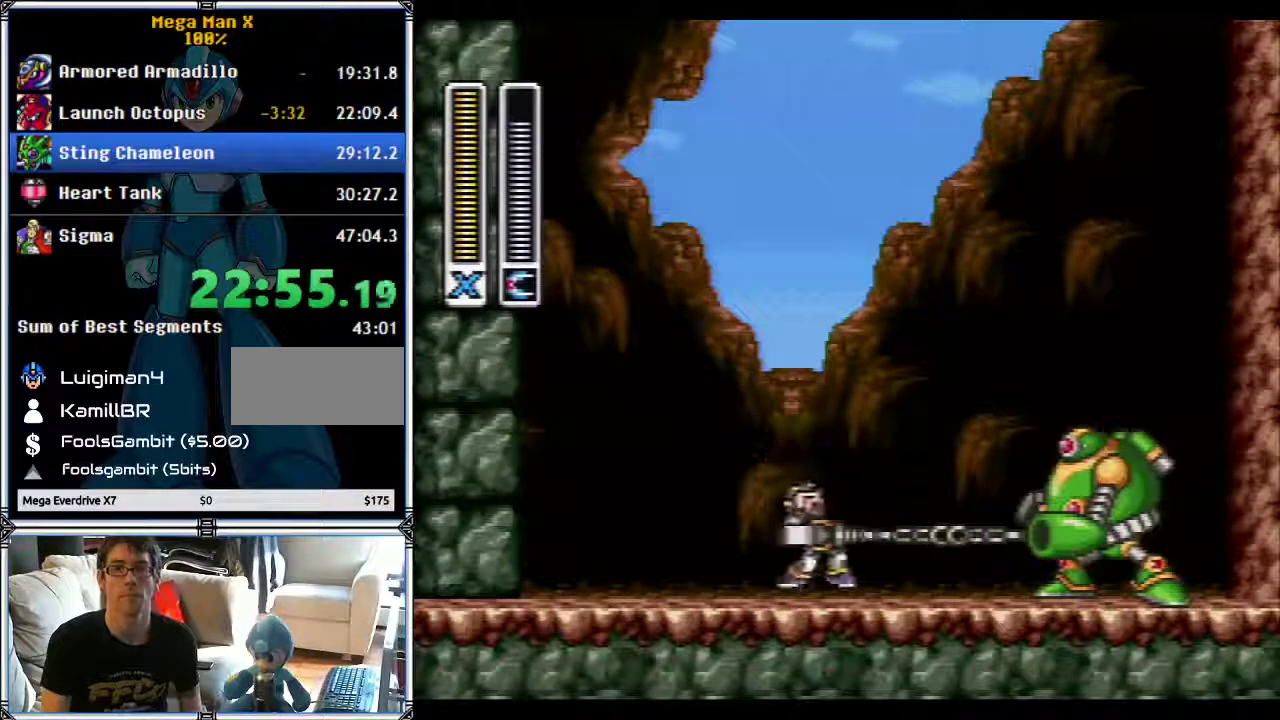
{"buttons": [], "events": [[83, "Y", "up"], [133, "DPAD_RIGHT", "up"], [283, "DPAD_RIGHT", "down"], [317, "Y", "down"], [333, "DPAD_RIGHT", "up"], [400, "Y", "up"]]}